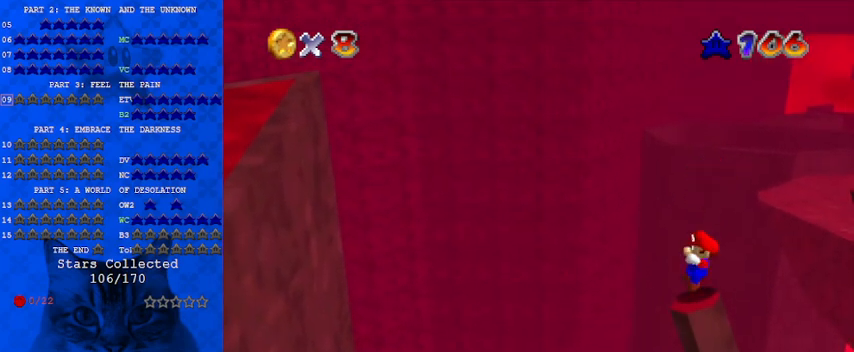
Gameplay with keyboard; each line is a JSON object with the keys held at the frame after it. "events" lists presses ("down") and releases ("up") of "a", "c", "ctrl", "d", "down", "left", "return", "right", "s", "shift", "up", "w", "x" and "y" between this image and that frame as [ms after this image, input, new state], when the widget could be followed in between. No other keys are recorded. Mouse input is not recorded.
{"keys": [], "events": [[167, "d", "down"], [267, "s", "down"], [333, "d", "up"], [333, "s", "up"]]}
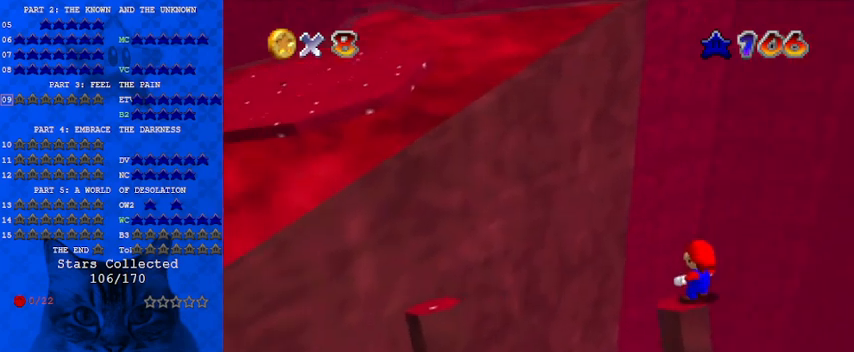
{"keys": [], "events": []}
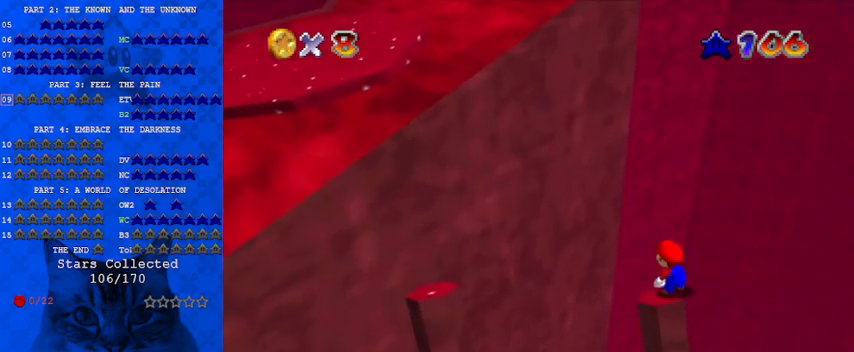
{"keys": [], "events": [[367, "left", "down"], [433, "left", "up"]]}
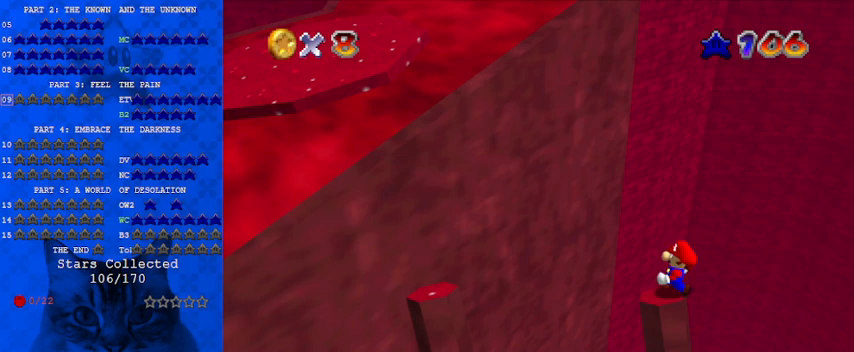
{"keys": [], "events": [[200, "shift", "down"], [367, "right", "down"], [367, "shift", "up"], [433, "right", "up"]]}
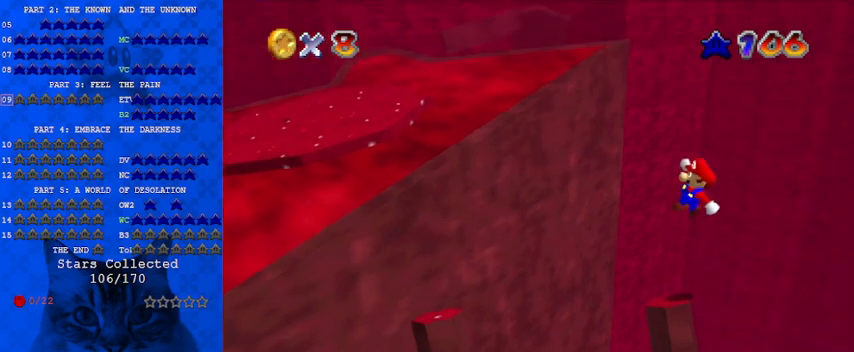
{"keys": ["left"], "events": [[100, "ctrl", "down"], [200, "ctrl", "up"], [467, "left", "down"]]}
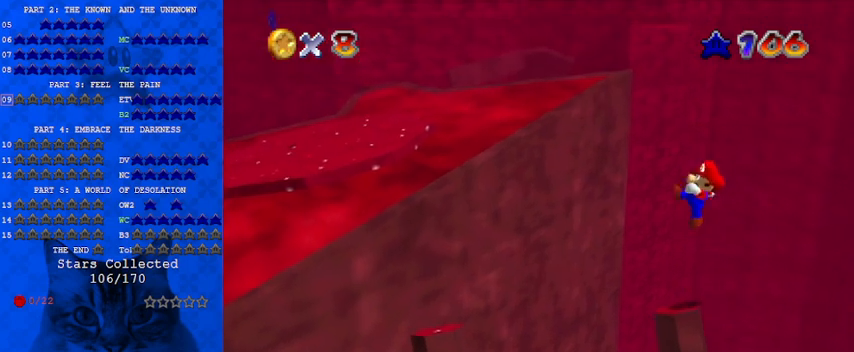
{"keys": ["left", "shift"], "events": [[267, "shift", "down"]]}
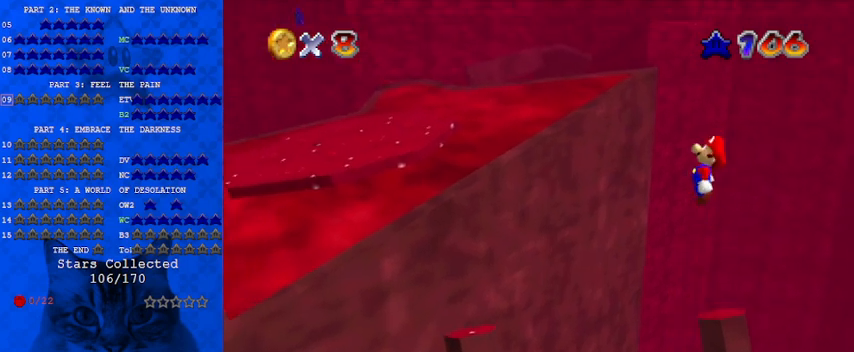
{"keys": ["right", "shift"], "events": [[467, "left", "up"], [467, "right", "down"]]}
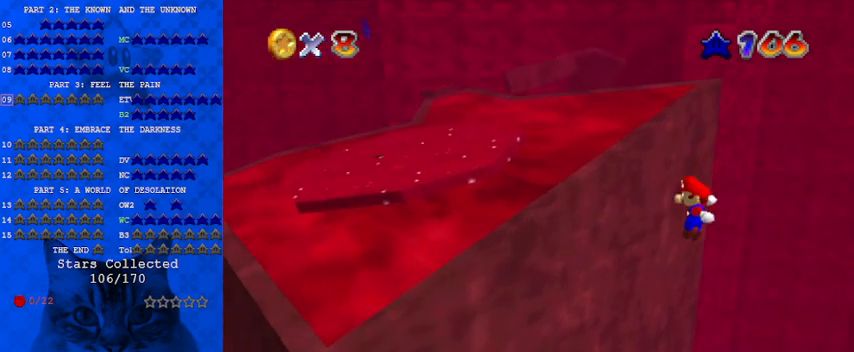
{"keys": ["right"], "events": [[233, "ctrl", "down"], [267, "right", "up"], [467, "ctrl", "up"], [467, "right", "down"], [500, "shift", "up"]]}
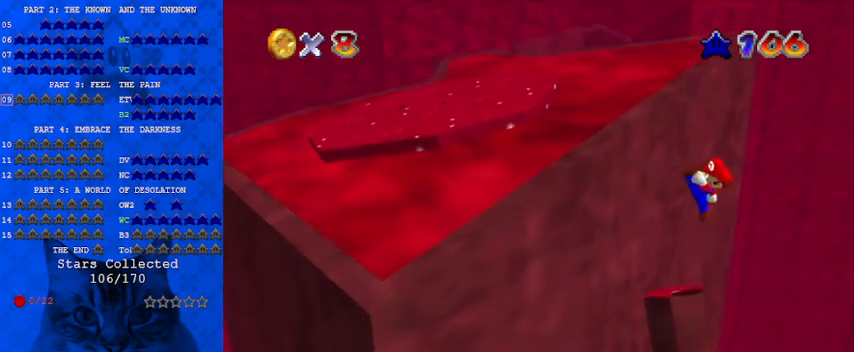
{"keys": [], "events": [[67, "right", "up"], [200, "right", "down"], [300, "right", "up"], [333, "shift", "down"], [433, "shift", "up"]]}
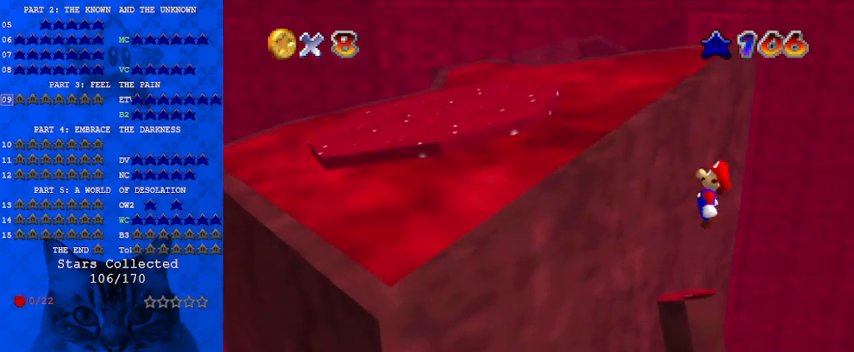
{"keys": [], "events": []}
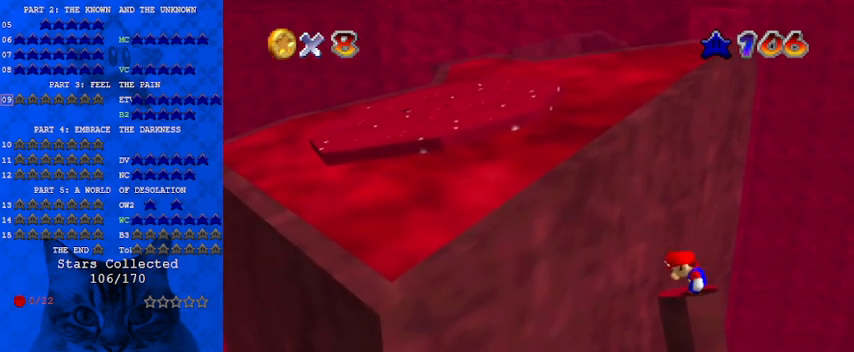
{"keys": ["d"], "events": [[100, "a", "down"], [167, "a", "up"], [400, "d", "down"]]}
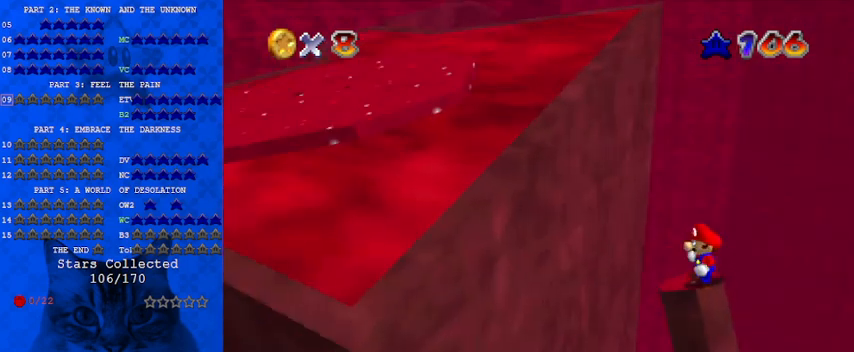
{"keys": [], "events": [[67, "d", "up"]]}
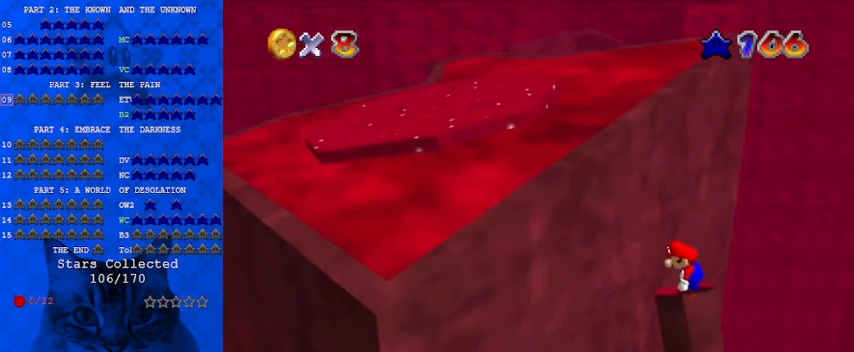
{"keys": [], "events": []}
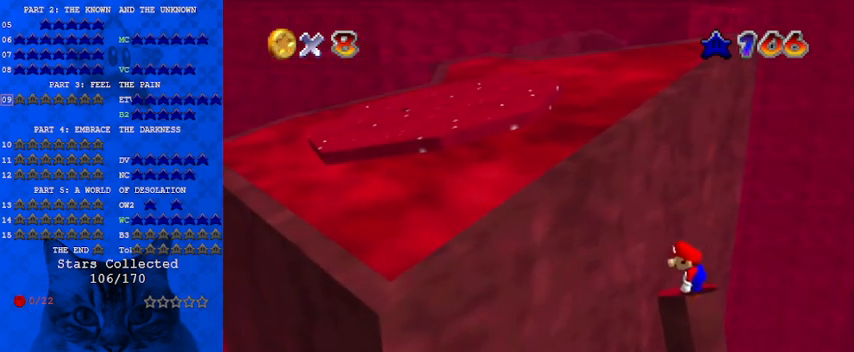
{"keys": ["d"], "events": [[167, "a", "down"], [267, "a", "up"], [433, "d", "down"]]}
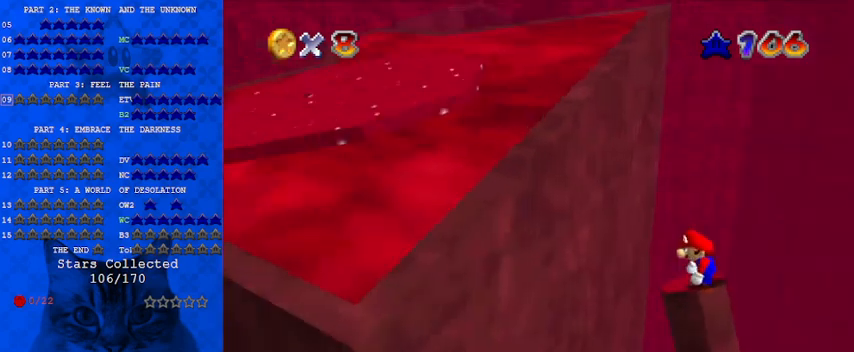
{"keys": [], "events": [[33, "d", "up"]]}
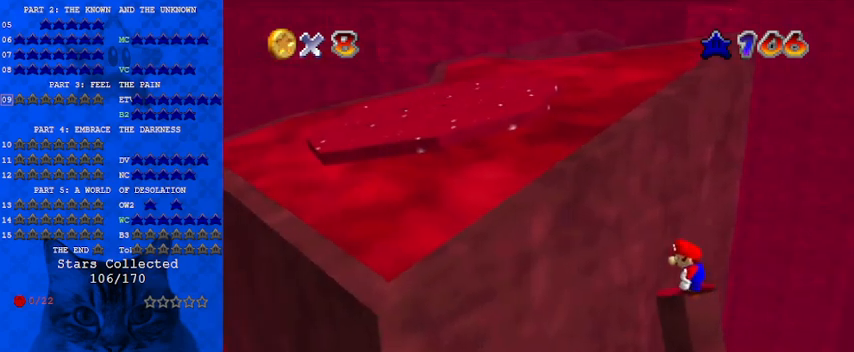
{"keys": ["left", "up"], "events": [[33, "up", "down"], [200, "left", "down"], [233, "y", "down"], [267, "shift", "down"], [367, "left", "up"], [467, "left", "down"], [467, "shift", "up"], [500, "y", "up"]]}
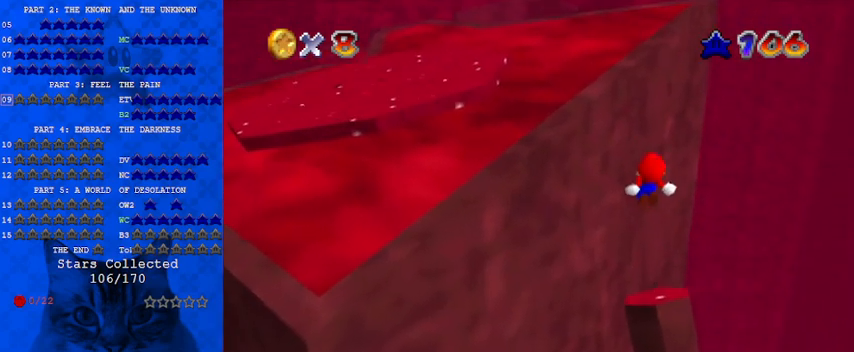
{"keys": ["left", "up"], "events": [[100, "left", "up"], [200, "left", "down"]]}
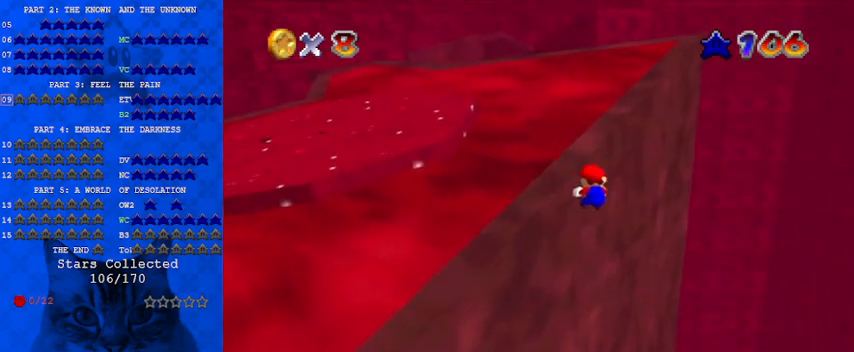
{"keys": [], "events": [[300, "d", "down"], [333, "left", "up"], [333, "up", "up"], [400, "d", "up"]]}
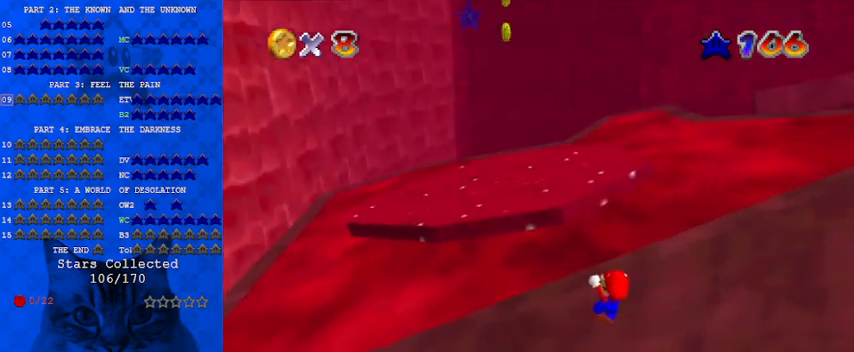
{"keys": ["up"], "events": [[233, "up", "down"]]}
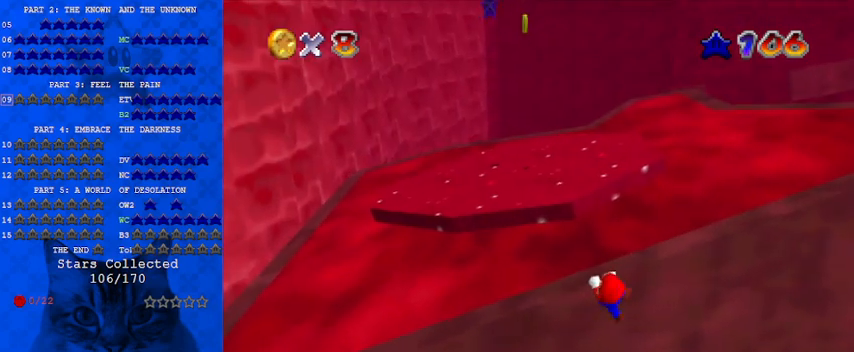
{"keys": ["up"], "events": []}
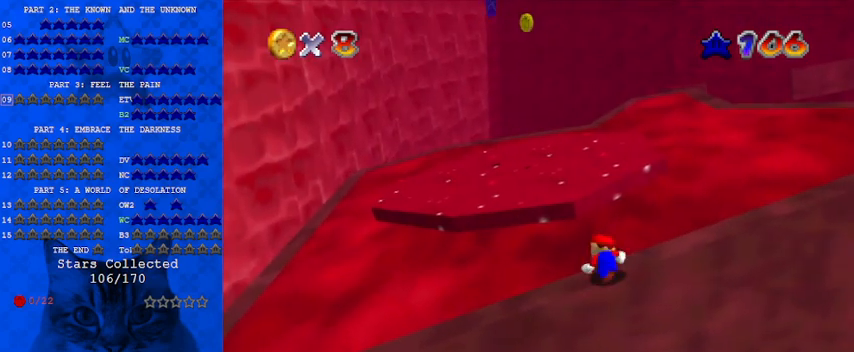
{"keys": ["up"], "events": [[233, "shift", "down"], [300, "return", "down"], [400, "return", "up"], [433, "shift", "up"]]}
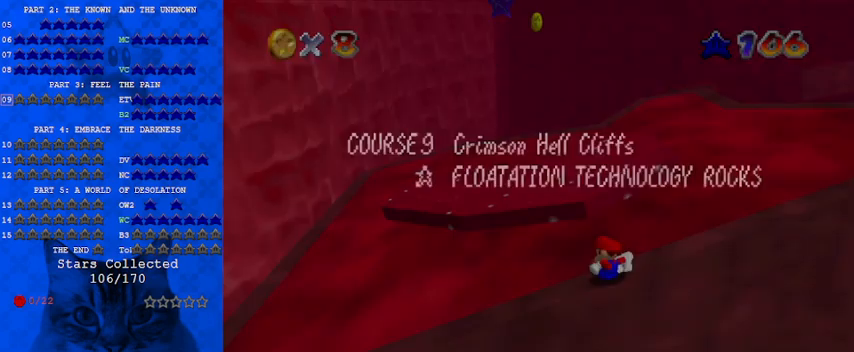
{"keys": ["shift", "up"], "events": [[200, "shift", "down"], [267, "shift", "up"], [333, "return", "down"], [333, "shift", "down"], [500, "return", "up"]]}
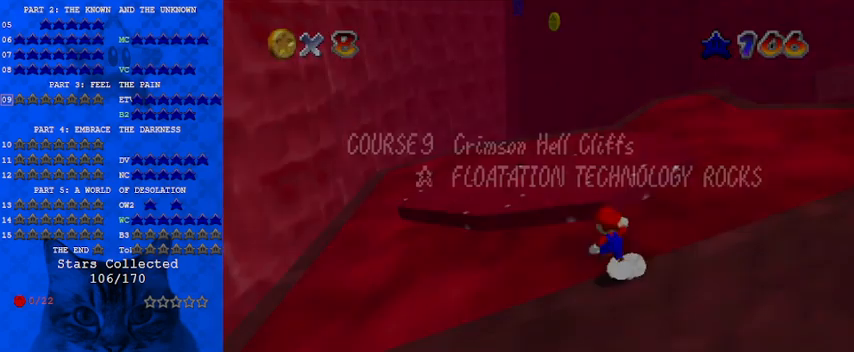
{"keys": ["shift", "up"], "events": [[67, "shift", "up"], [300, "shift", "down"]]}
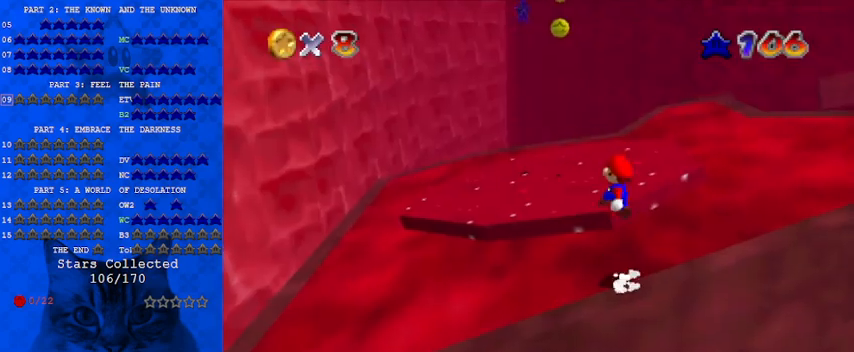
{"keys": ["ctrl", "shift", "up"], "events": [[333, "right", "down"], [333, "up", "up"], [500, "ctrl", "down"], [500, "right", "up"], [500, "up", "down"]]}
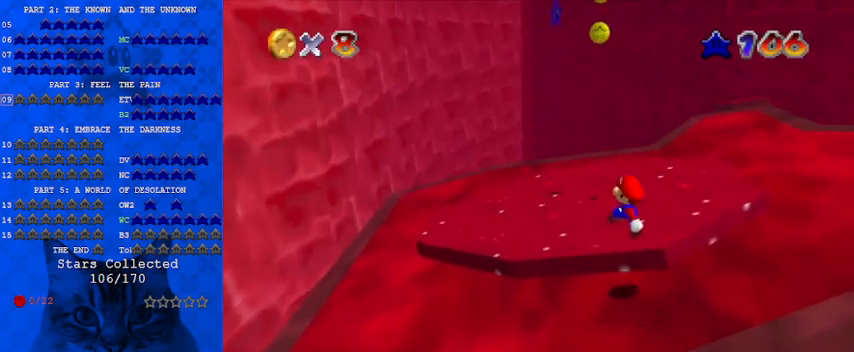
{"keys": ["left", "up"], "events": [[233, "ctrl", "up"], [233, "shift", "up"], [333, "a", "down"], [467, "a", "up"], [467, "left", "down"]]}
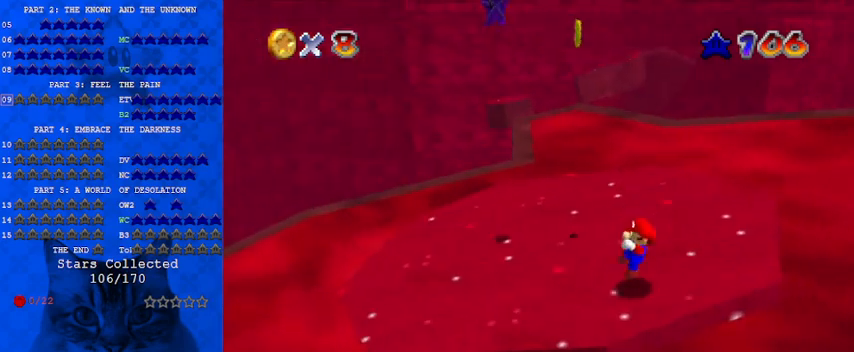
{"keys": ["left"], "events": [[433, "up", "up"]]}
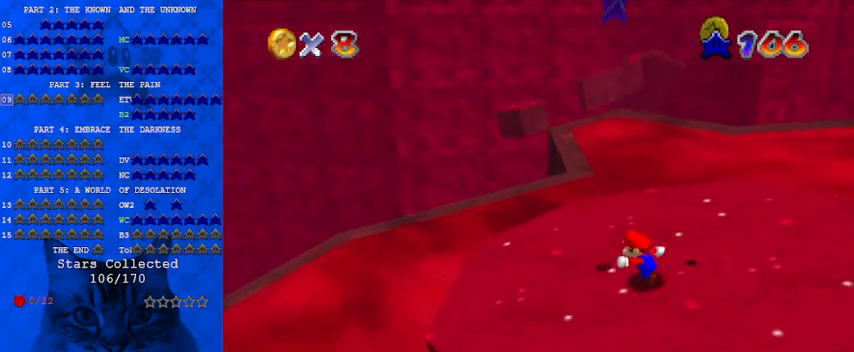
{"keys": ["left", "shift", "up"], "events": [[67, "right", "down"], [133, "left", "up"], [200, "shift", "down"], [300, "left", "down"], [300, "right", "up"], [367, "up", "down"]]}
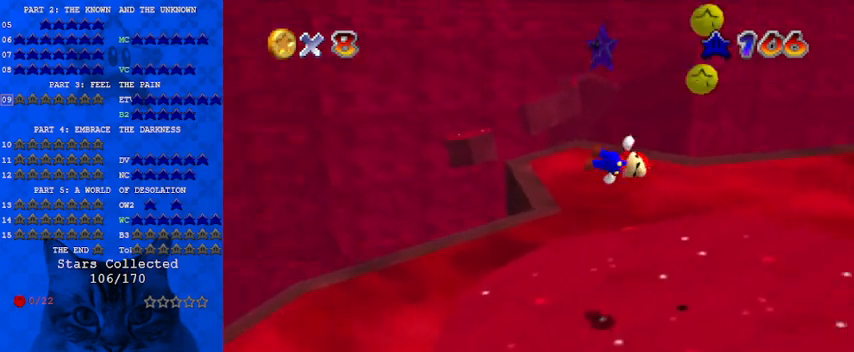
{"keys": [], "events": [[33, "left", "up"], [33, "shift", "up"], [100, "up", "up"], [133, "right", "down"], [133, "y", "down"], [267, "right", "up"], [267, "y", "up"]]}